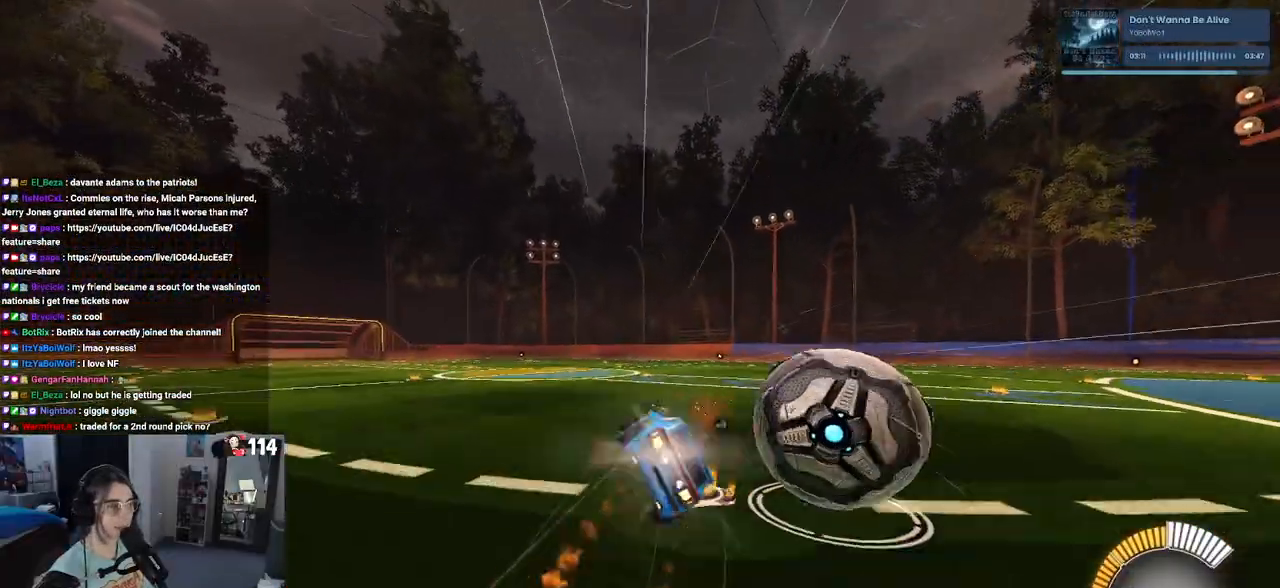
Gameplay with a controller (PlayStation layout); each line is a JSON object with the inputs held at the frame after it. "events" lists button and stick changes between this image and that frame as [ms after this image, input, new state], when the widget could be followed in between.
{"buttons": ["SQUARE", "R2"], "left_stick": "right", "right_stick": "center", "events": [[133, "R1", "up"]]}
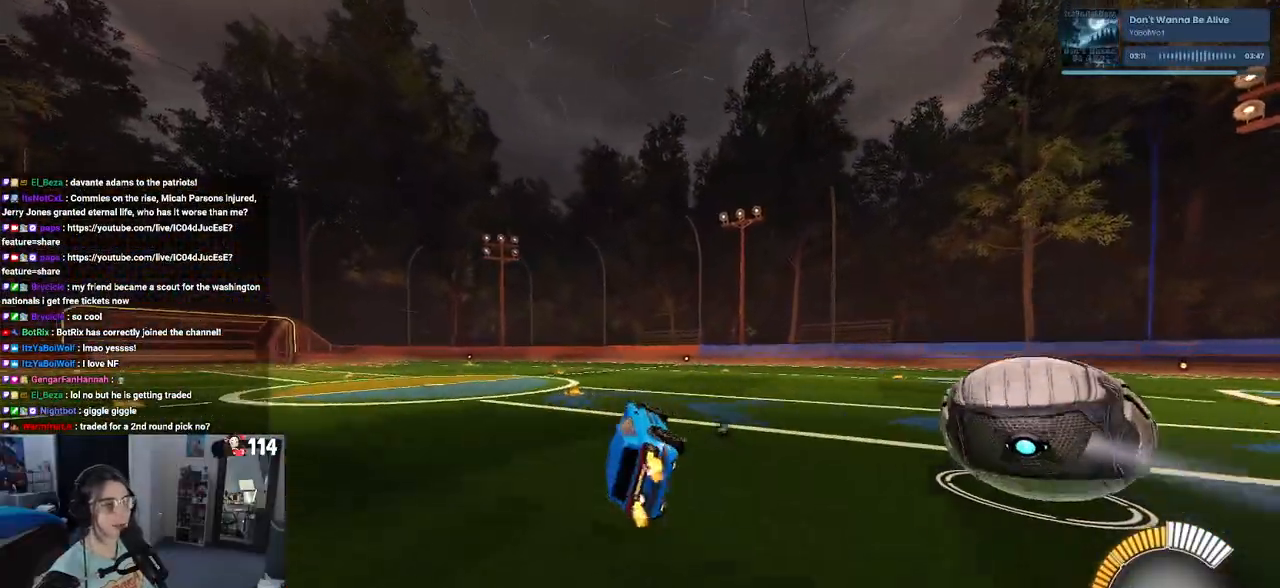
{"buttons": ["R2"], "left_stick": "right", "right_stick": "center", "events": [[33, "SQUARE", "up"], [67, "left_stick", "center"], [167, "TRIANGLE", "down"], [267, "left_stick", "right"], [300, "TRIANGLE", "up"]]}
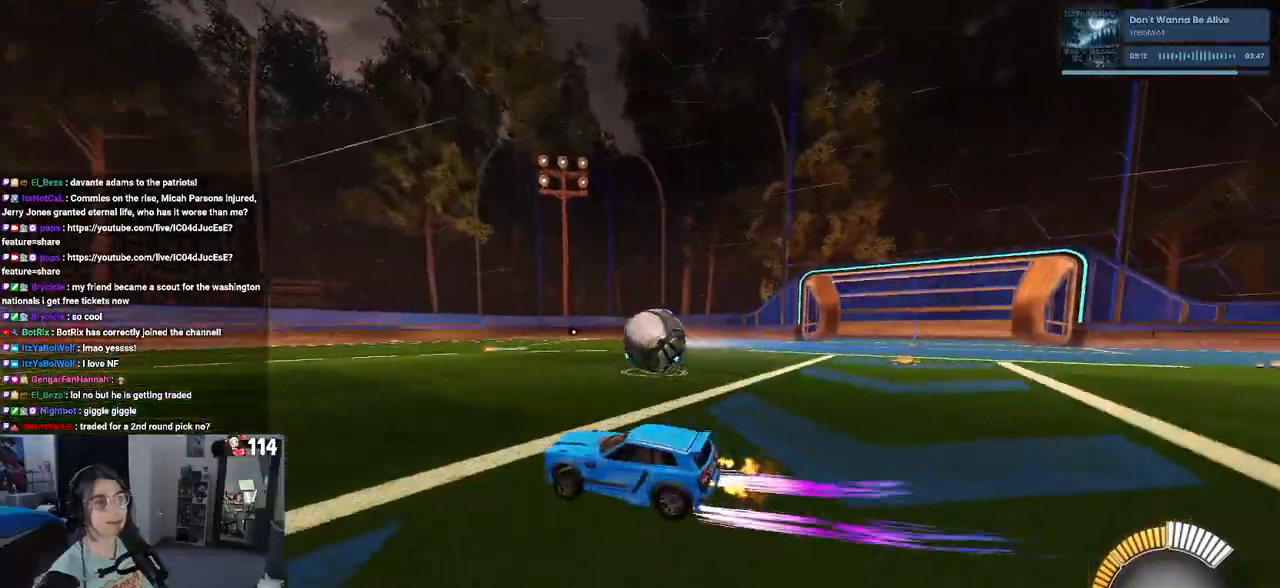
{"buttons": ["R2"], "left_stick": "left", "right_stick": "center", "events": [[367, "left_stick", "center"], [483, "left_stick", "left"]]}
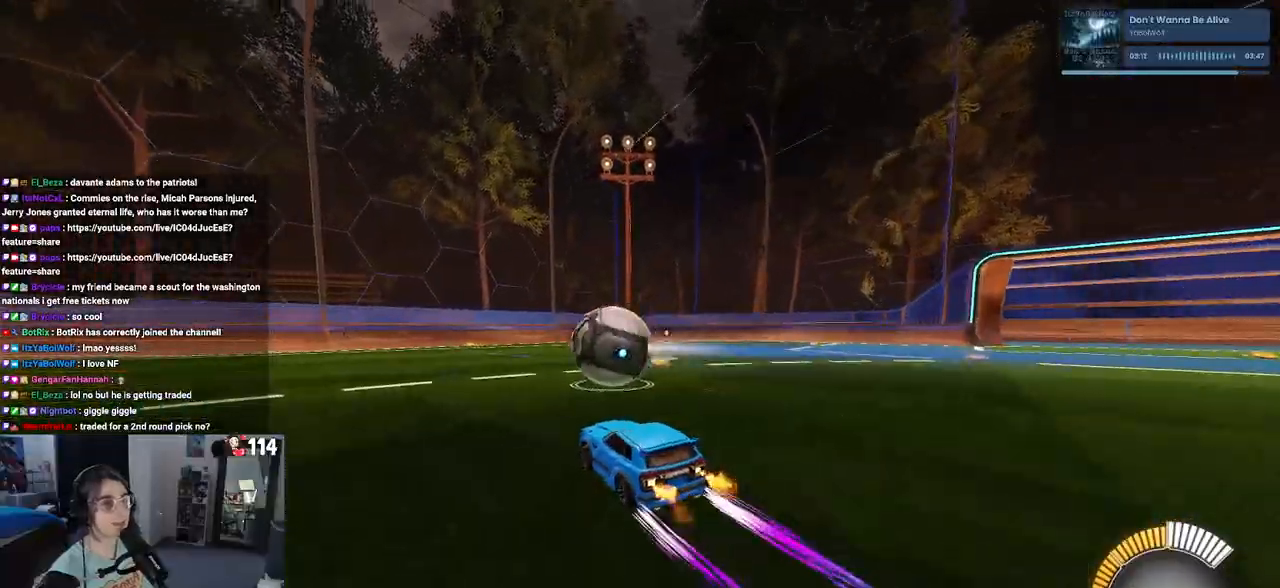
{"buttons": ["R2"], "left_stick": "center", "right_stick": "center", "events": [[233, "left_stick", "center"], [283, "L2", "down"], [300, "R2", "up"], [350, "R2", "down"], [467, "L2", "up"]]}
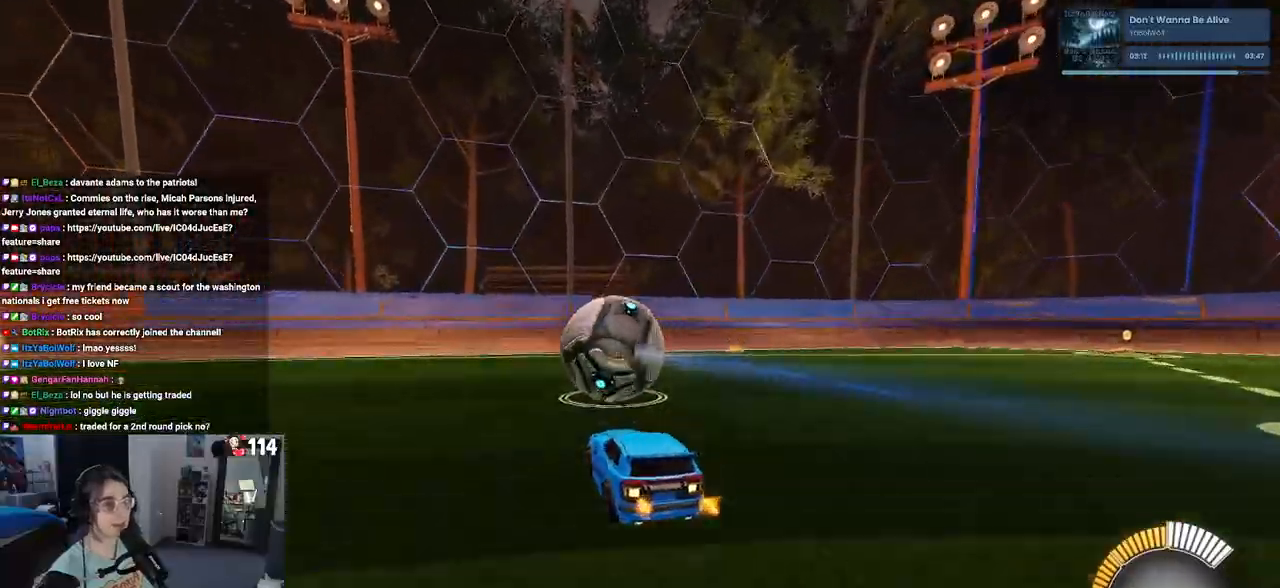
{"buttons": ["R2"], "left_stick": "left", "right_stick": "center", "events": [[83, "left_stick", "left"], [183, "left_stick", "center"], [283, "left_stick", "right"], [367, "left_stick", "center"], [467, "left_stick", "left"]]}
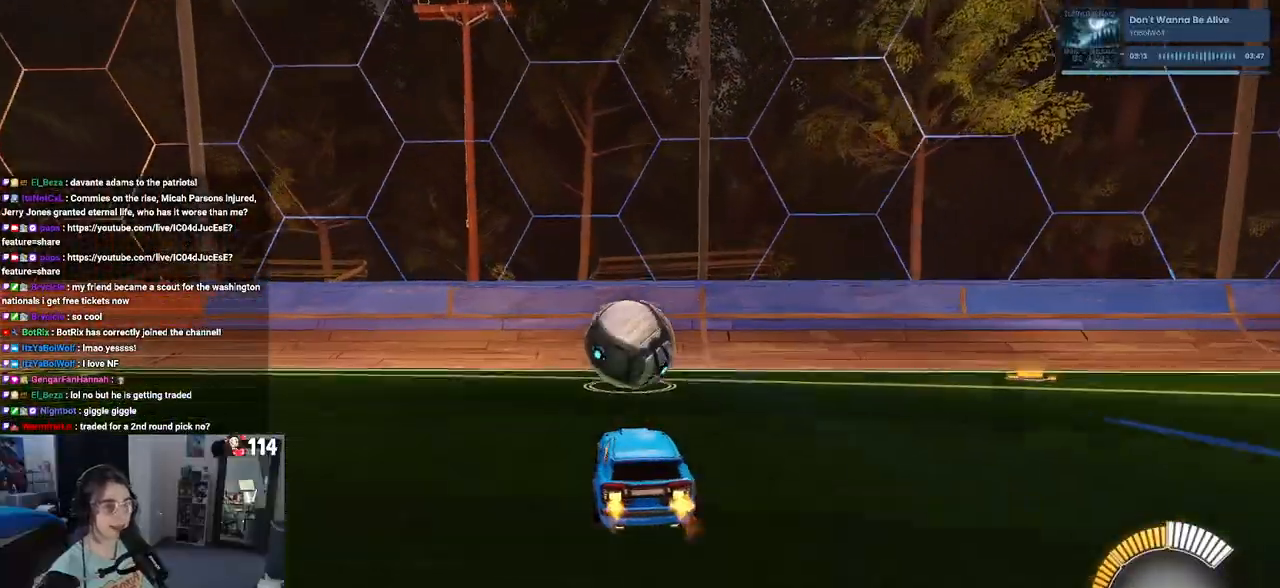
{"buttons": ["R1", "R2"], "left_stick": "center", "right_stick": "center", "events": [[83, "left_stick", "center"], [200, "left_stick", "right"], [267, "left_stick", "center"], [383, "R1", "down"]]}
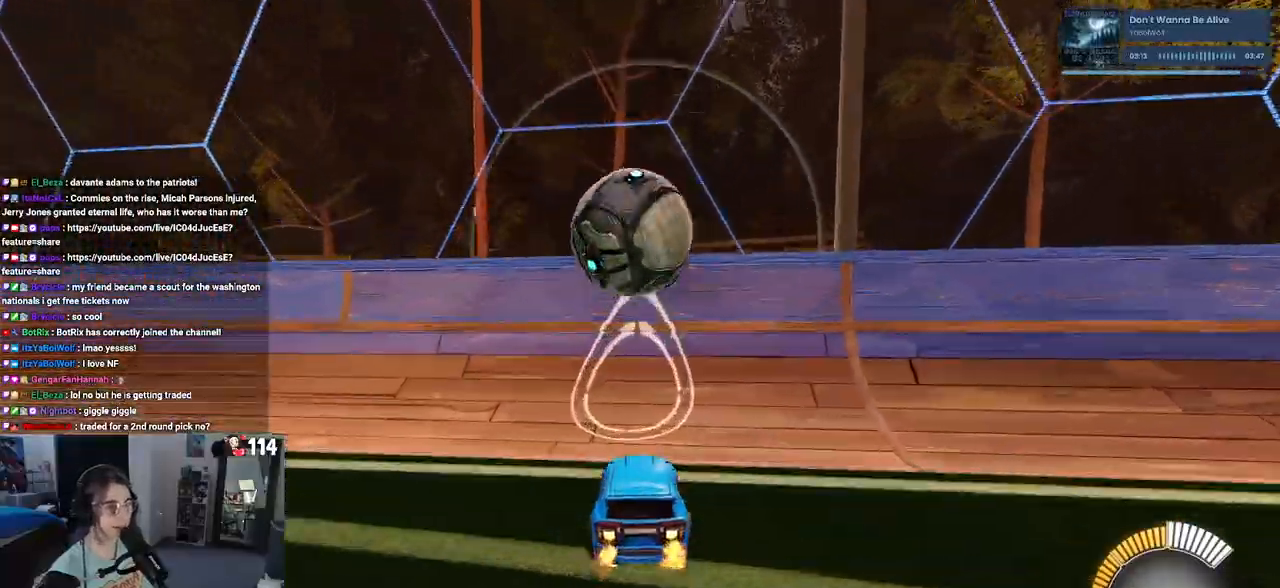
{"buttons": ["CROSS", "L1", "R2"], "left_stick": "right", "right_stick": "center", "events": [[67, "R1", "up"], [433, "CROSS", "down"], [467, "L1", "down"], [500, "left_stick", "right"]]}
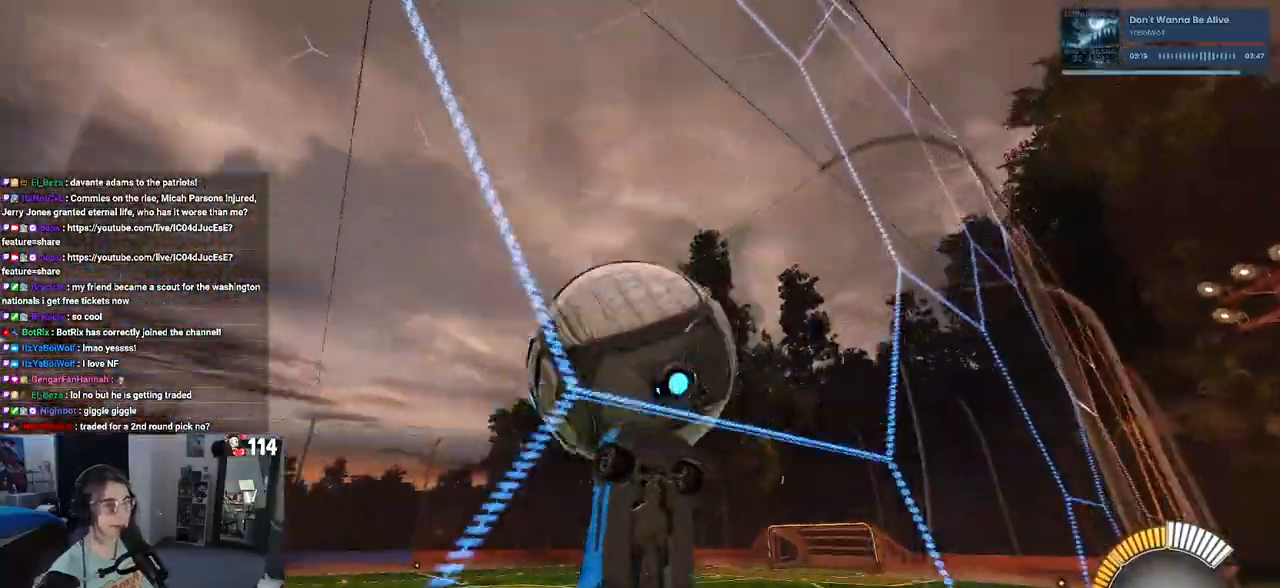
{"buttons": ["L1", "R1", "R2"], "left_stick": "left", "right_stick": "center", "events": [[83, "left_stick", "center"], [117, "CROSS", "up"], [200, "left_stick", "left"], [267, "left_stick", "center"], [317, "left_stick", "right"], [367, "R1", "down"], [433, "left_stick", "center"], [500, "left_stick", "left"]]}
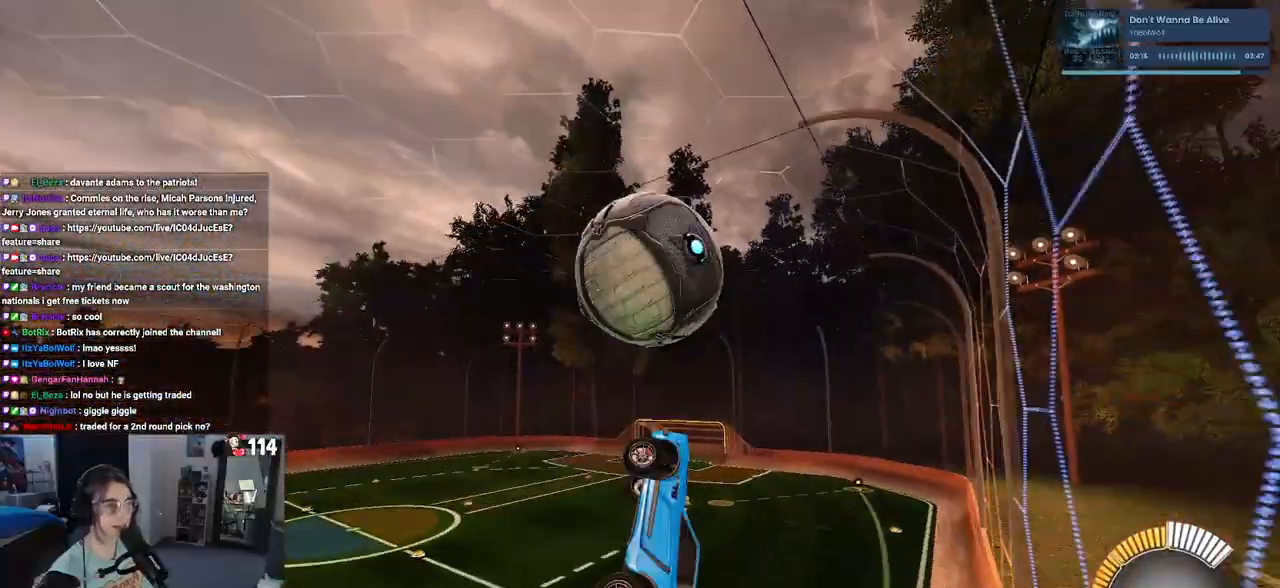
{"buttons": ["L1", "R1", "R2"], "left_stick": "down-left", "right_stick": "center", "events": [[200, "left_stick", "center"], [267, "left_stick", "left"], [417, "left_stick", "down-left"]]}
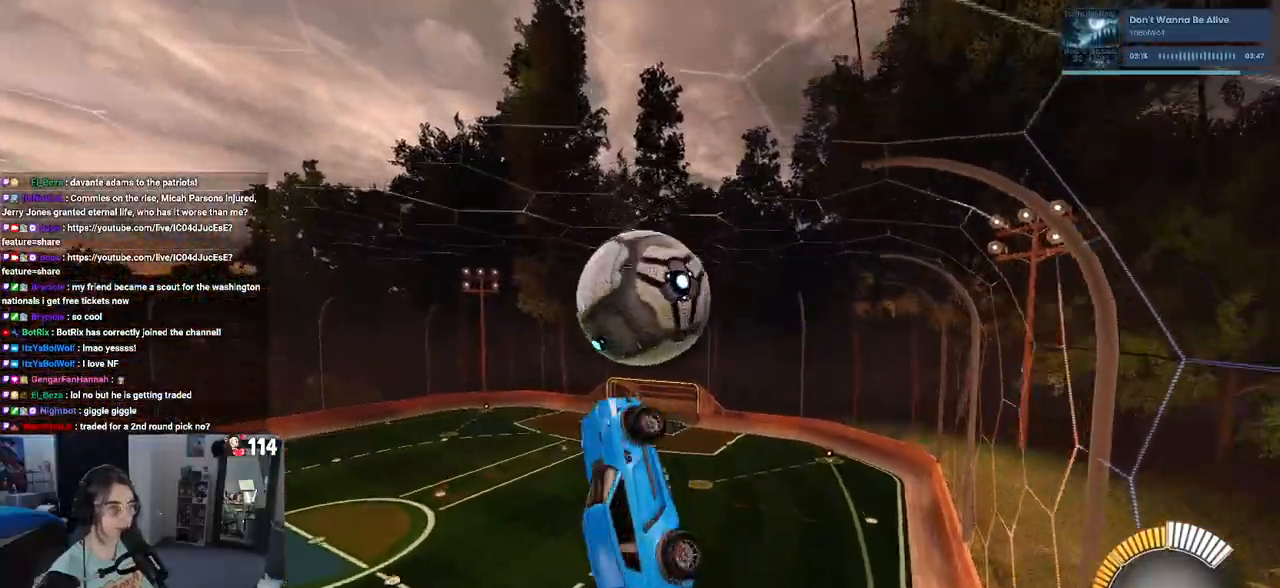
{"buttons": ["SQUARE", "R2"], "left_stick": "center", "right_stick": "center", "events": [[83, "L1", "up"], [133, "R1", "up"], [200, "left_stick", "center"], [250, "SQUARE", "down"]]}
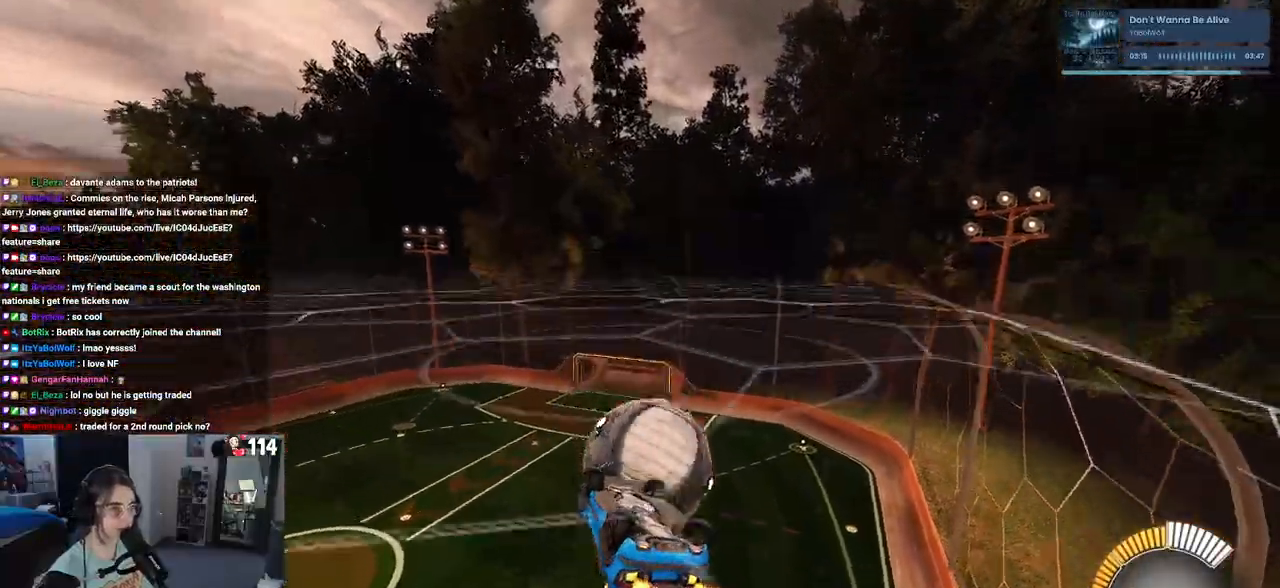
{"buttons": ["R2"], "left_stick": "down-left", "right_stick": "center", "events": [[317, "SQUARE", "up"], [433, "left_stick", "left"], [483, "left_stick", "down-left"]]}
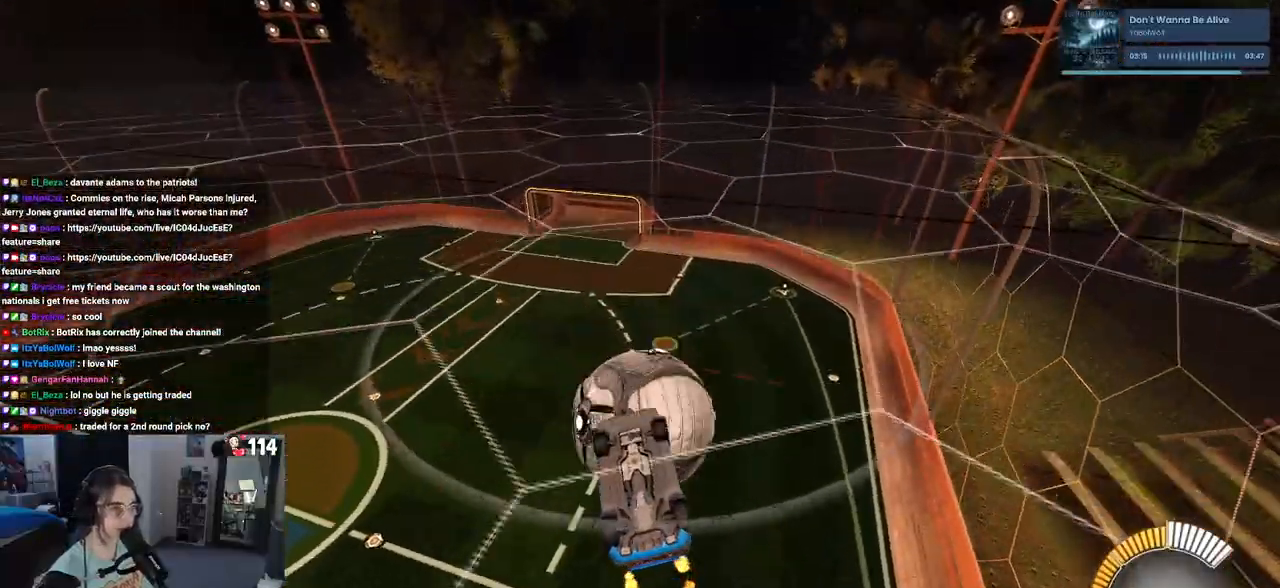
{"buttons": ["L1", "R2"], "left_stick": "center", "right_stick": "center", "events": [[17, "left_stick", "down"], [267, "left_stick", "right"], [317, "L1", "down"], [333, "left_stick", "up-right"], [467, "left_stick", "center"]]}
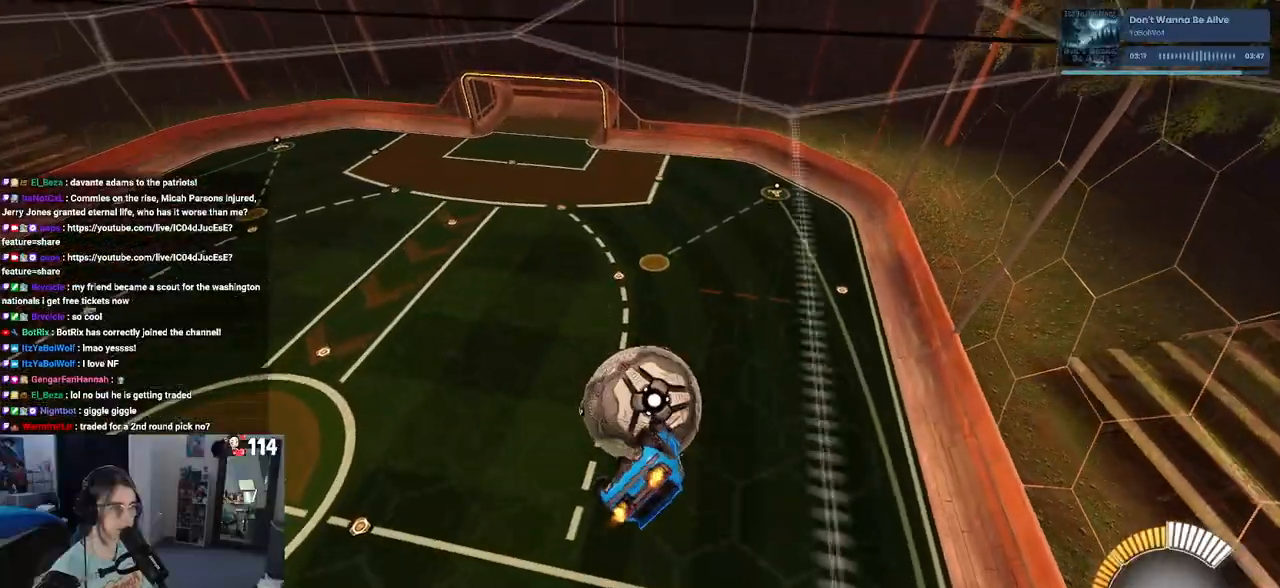
{"buttons": ["L1", "R2"], "left_stick": "center", "right_stick": "center", "events": [[17, "left_stick", "left"], [150, "R1", "down"], [200, "left_stick", "center"], [350, "R1", "up"], [367, "left_stick", "left"], [483, "left_stick", "center"]]}
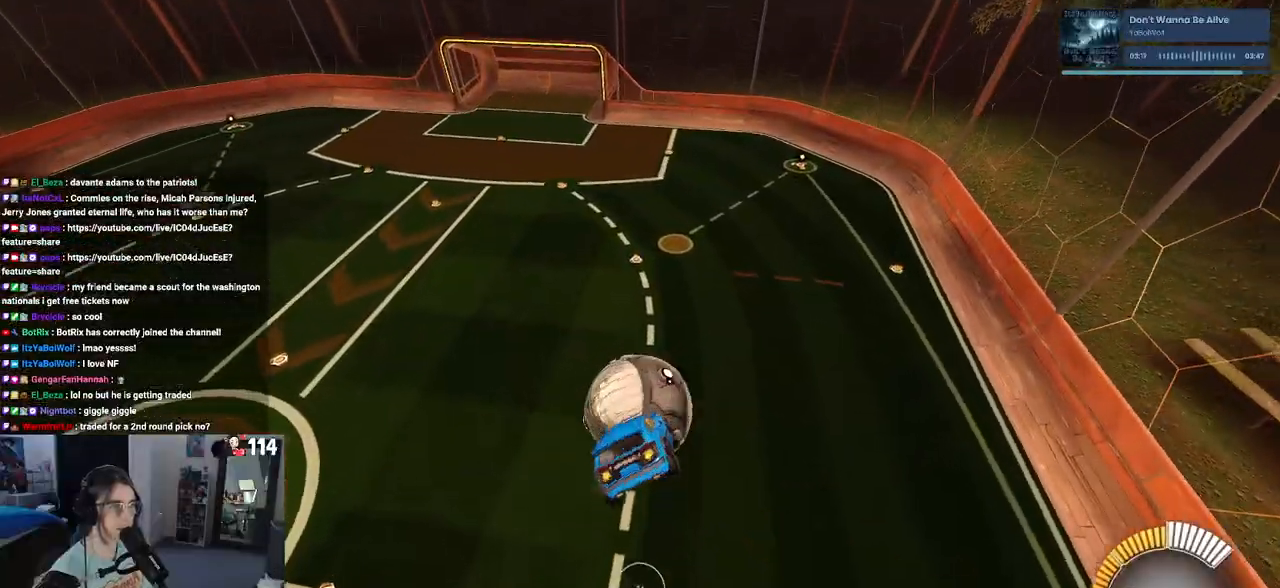
{"buttons": ["R1", "R2"], "left_stick": "up-left", "right_stick": "center", "events": [[50, "L1", "up"], [217, "R1", "down"], [417, "left_stick", "up-left"]]}
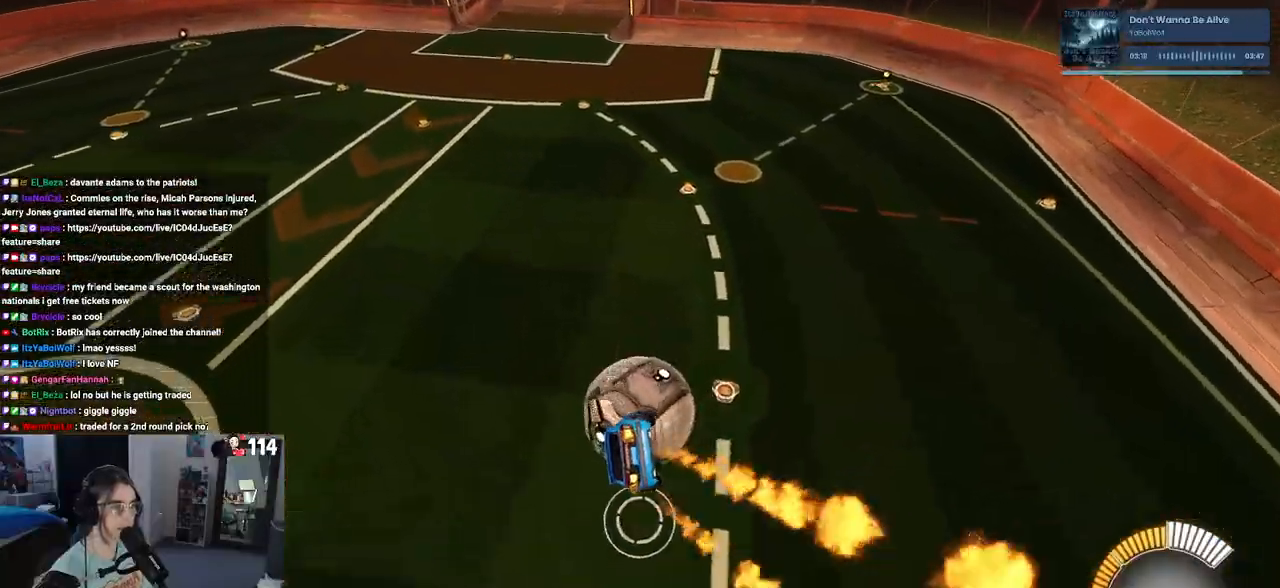
{"buttons": ["R1", "R2"], "left_stick": "down", "right_stick": "center", "events": [[17, "left_stick", "center"], [183, "R2", "up"], [183, "left_stick", "up-left"], [250, "CROSS", "down"], [267, "R2", "down"], [333, "CROSS", "up"], [333, "left_stick", "down"]]}
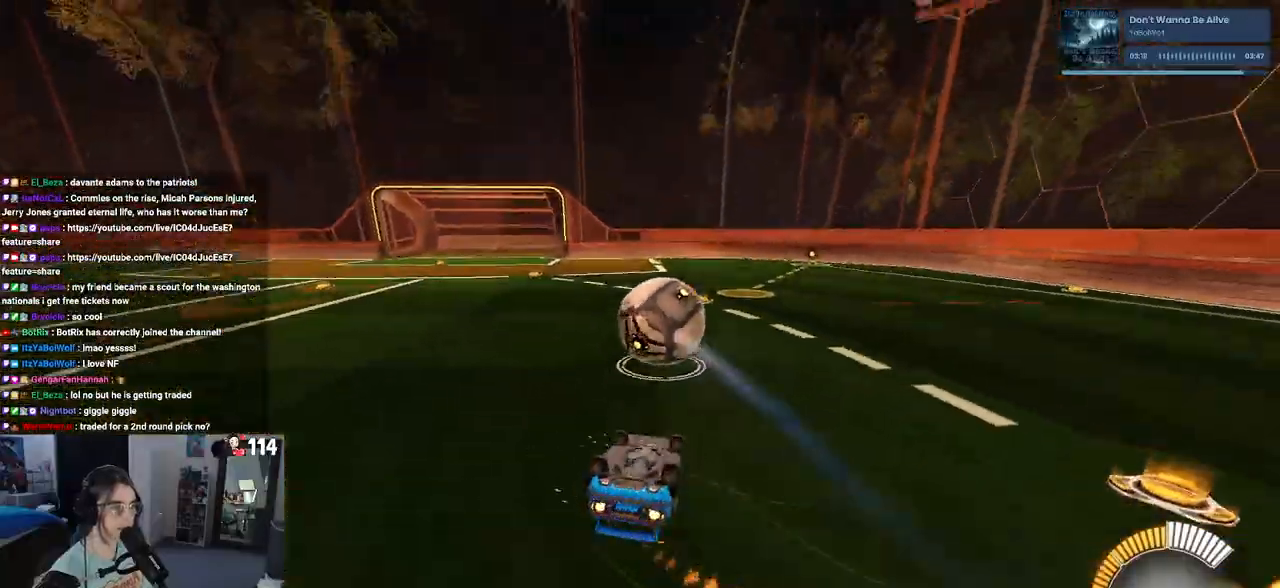
{"buttons": ["R1", "R2"], "left_stick": "down-left", "right_stick": "center", "events": [[83, "left_stick", "down-left"]]}
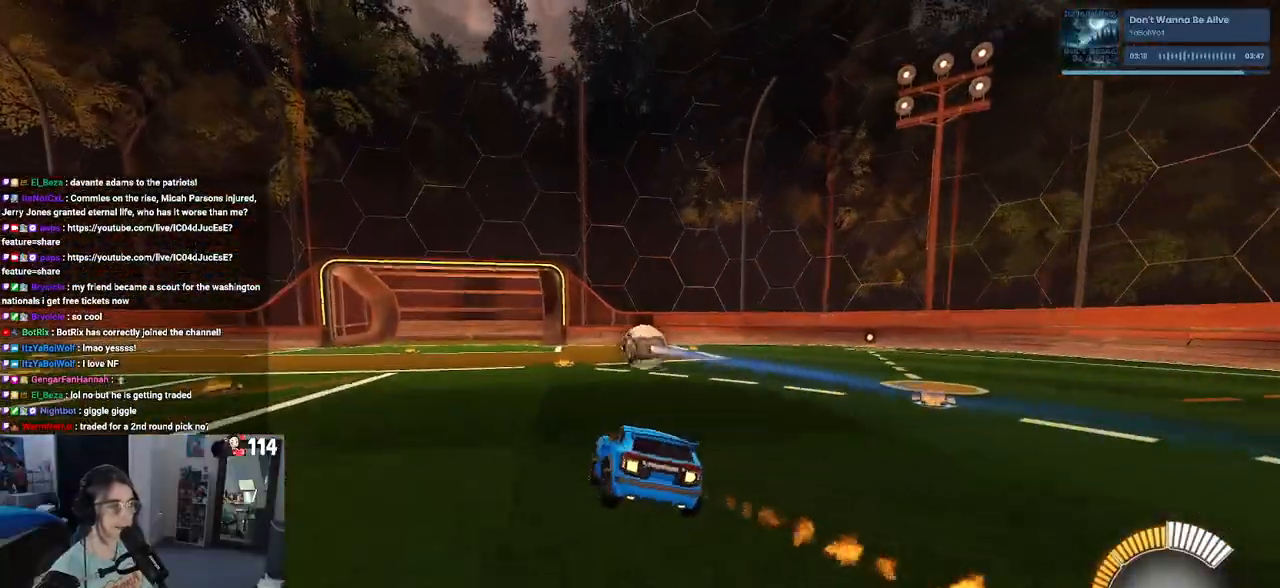
{"buttons": ["L2", "R2"], "left_stick": "center", "right_stick": "center", "events": [[67, "SQUARE", "down"], [133, "left_stick", "down-right"], [233, "left_stick", "center"], [350, "SQUARE", "up"], [367, "R1", "up"], [433, "L2", "down"]]}
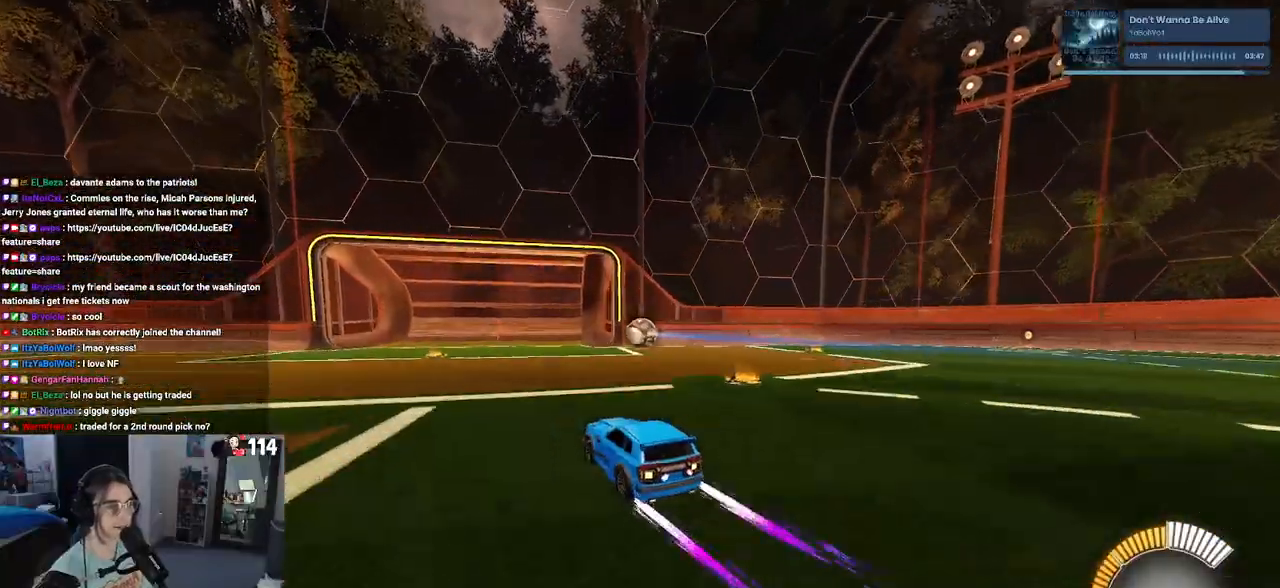
{"buttons": ["R2"], "left_stick": "center", "right_stick": "center", "events": [[33, "R2", "up"], [367, "R2", "down"], [417, "L2", "up"]]}
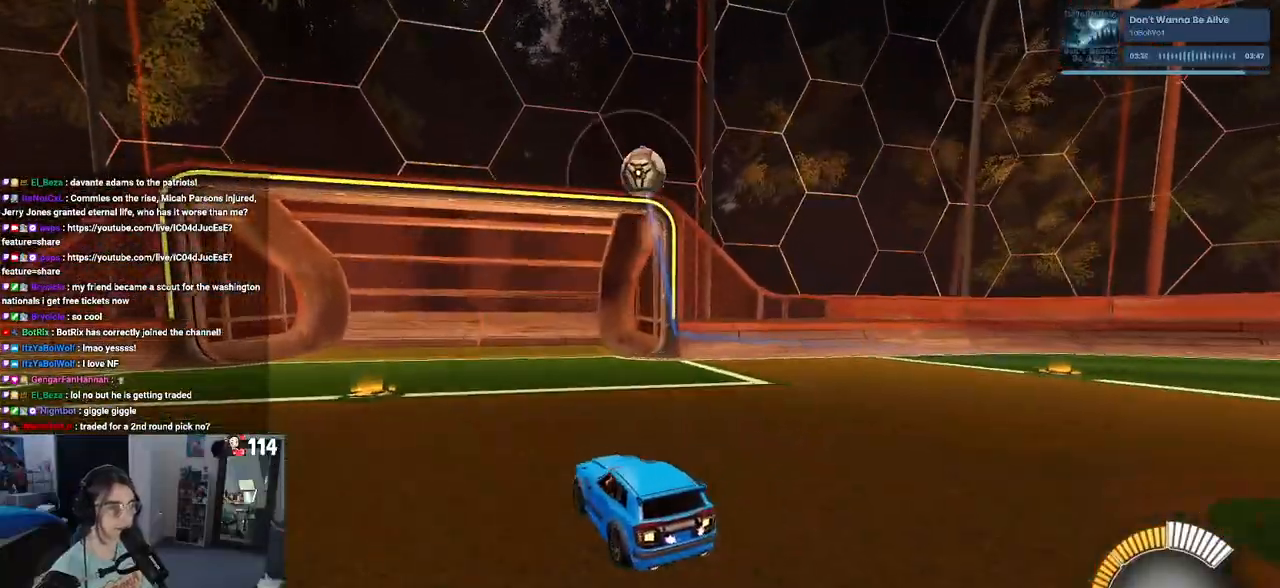
{"buttons": ["CROSS", "L2", "R2"], "left_stick": "down", "right_stick": "center", "events": [[167, "R2", "up"], [217, "L2", "down"], [400, "CROSS", "down"], [417, "left_stick", "down"], [450, "R2", "down"]]}
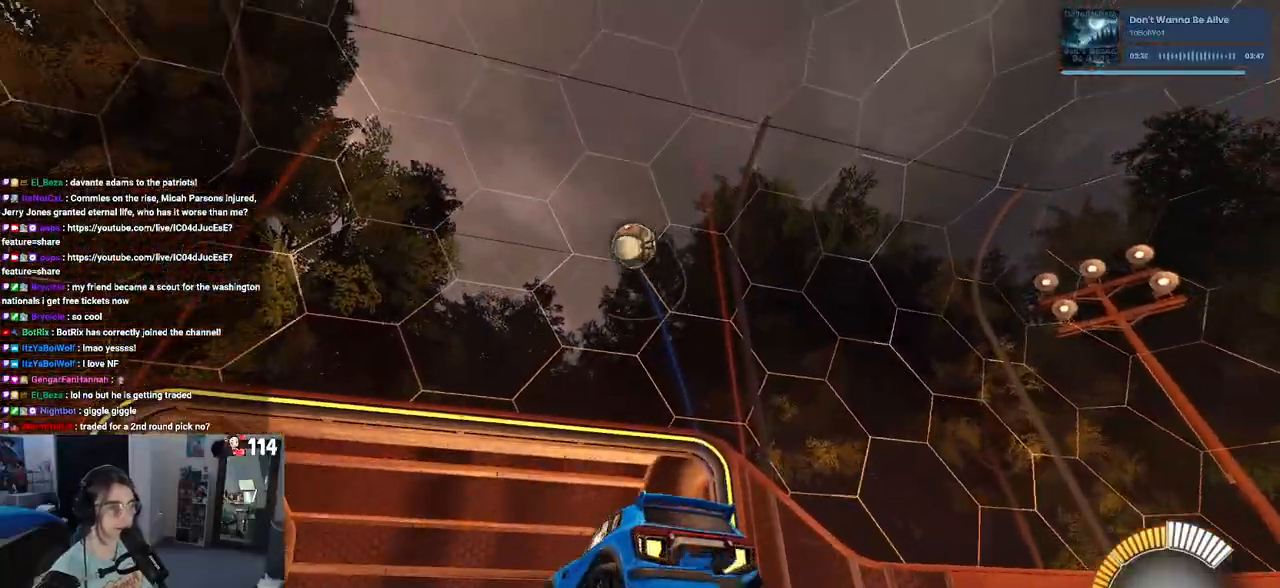
{"buttons": ["L1", "R1"], "left_stick": "center", "right_stick": "center", "events": [[150, "CROSS", "up"], [183, "left_stick", "center"], [217, "CROSS", "down"], [217, "L2", "up"], [250, "left_stick", "down"], [317, "L1", "down"], [367, "R1", "down"], [417, "CROSS", "up"], [433, "R2", "up"], [467, "left_stick", "center"]]}
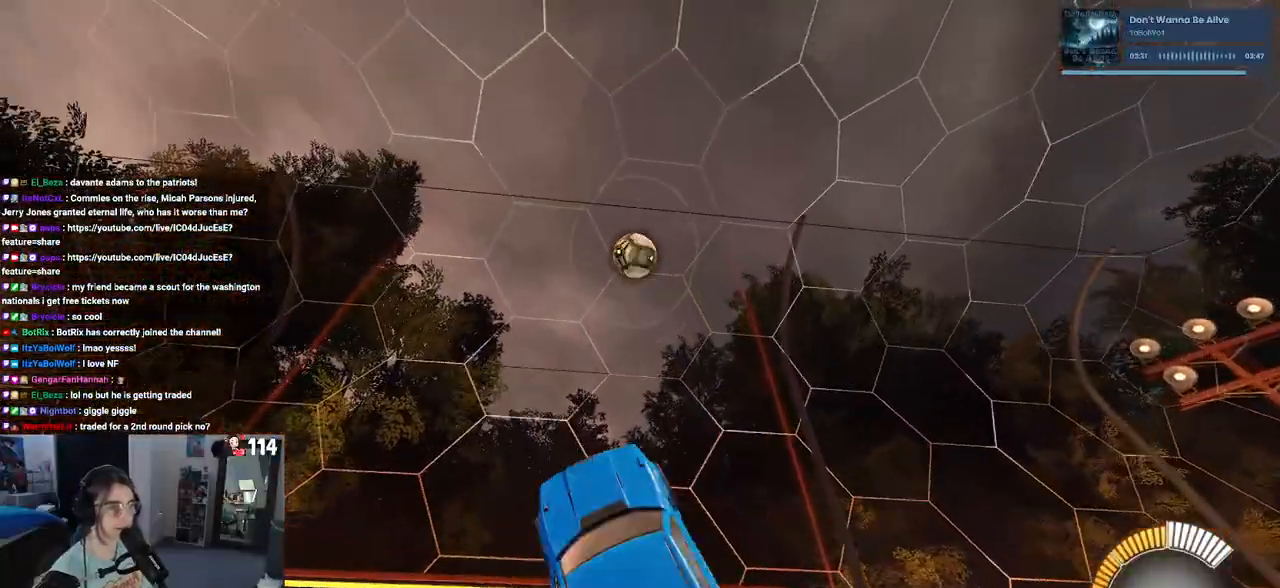
{"buttons": ["L1", "R1"], "left_stick": "up-left", "right_stick": "center", "events": [[50, "left_stick", "up"], [100, "R2", "down"], [200, "R2", "up"], [450, "left_stick", "up-left"]]}
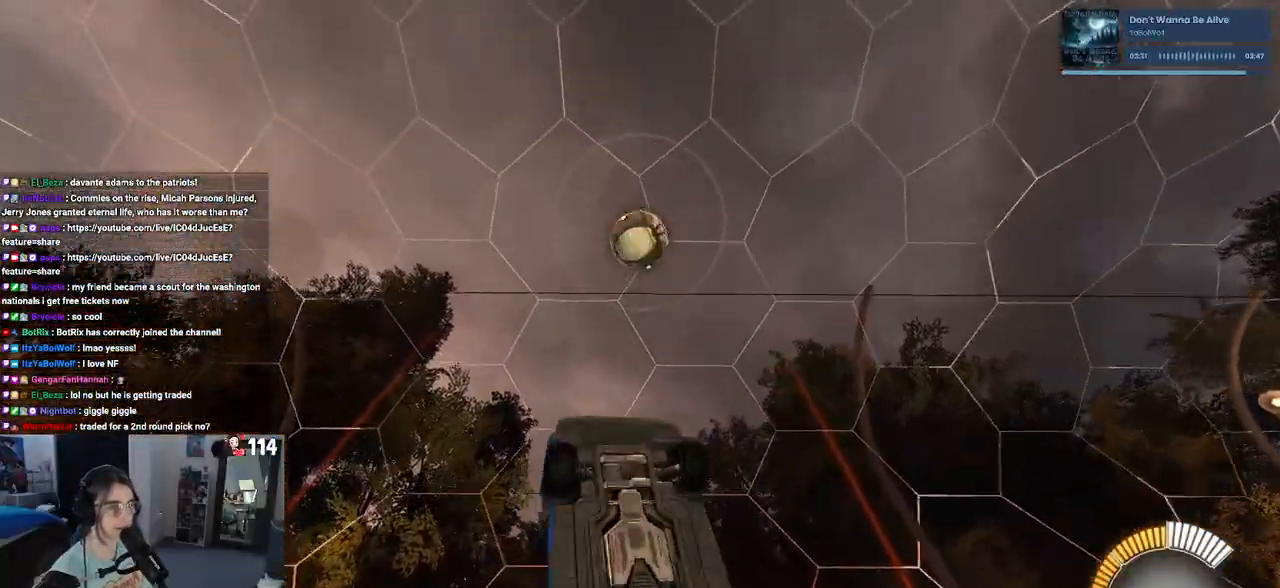
{"buttons": ["L1", "R1"], "left_stick": "down-right", "right_stick": "center", "events": [[167, "left_stick", "down-left"], [333, "left_stick", "down"], [433, "left_stick", "down-right"]]}
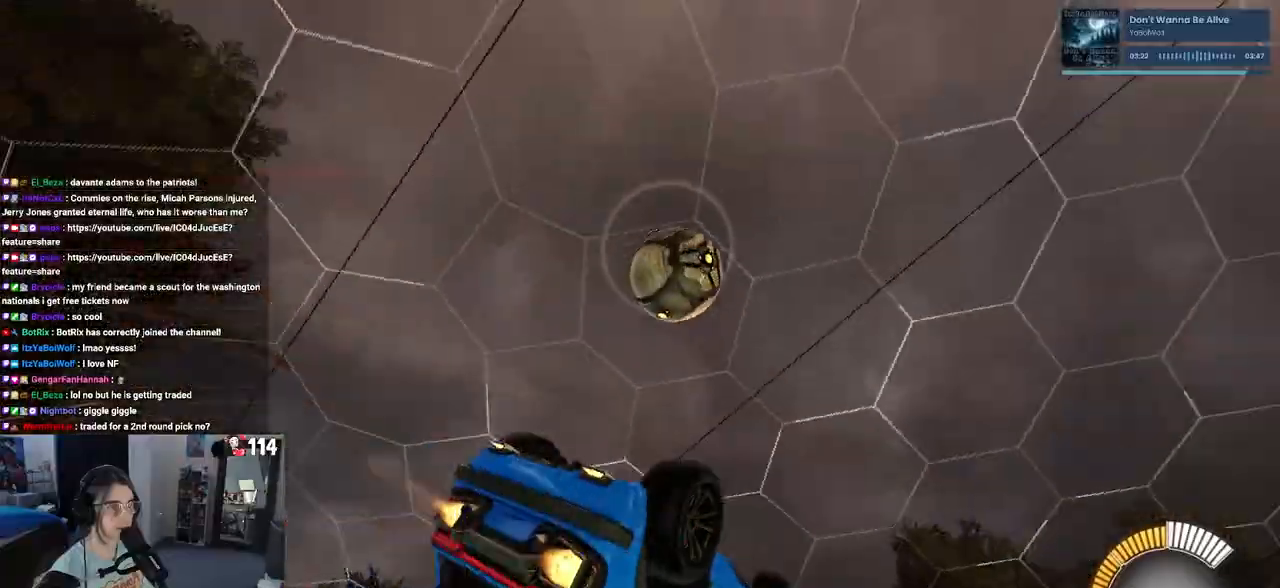
{"buttons": ["L1", "R1"], "left_stick": "up-right", "right_stick": "center", "events": [[100, "left_stick", "center"], [150, "left_stick", "left"], [233, "left_stick", "center"], [300, "left_stick", "right"], [350, "left_stick", "up-right"]]}
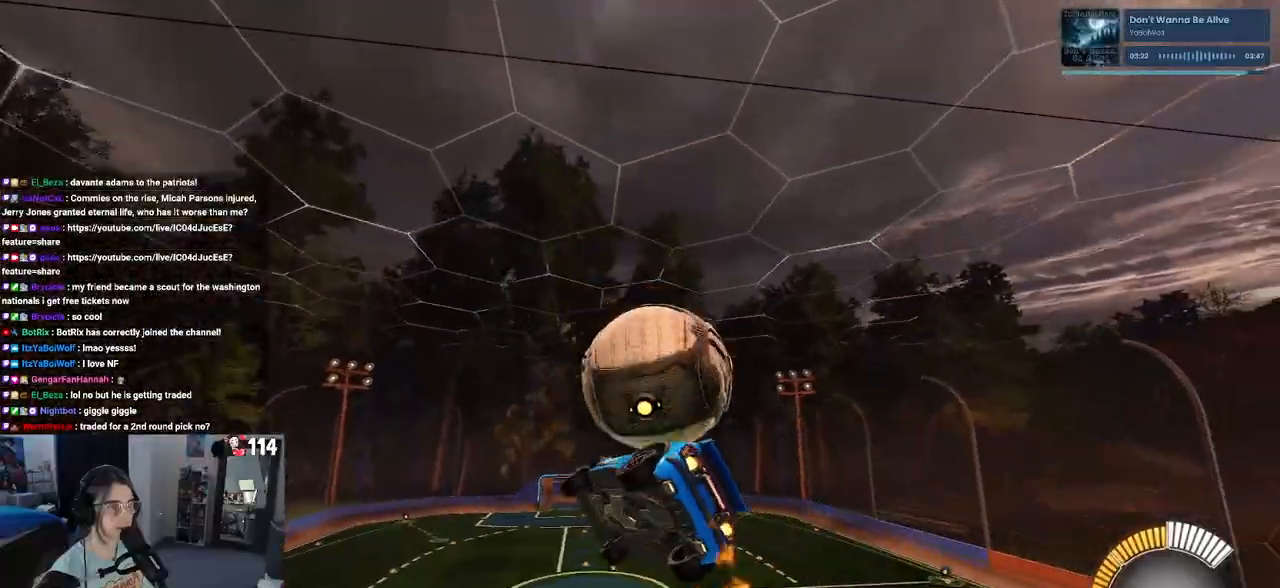
{"buttons": ["R1"], "left_stick": "down-left", "right_stick": "center", "events": [[133, "left_stick", "up"], [333, "left_stick", "left"], [383, "left_stick", "down-left"], [467, "L1", "up"]]}
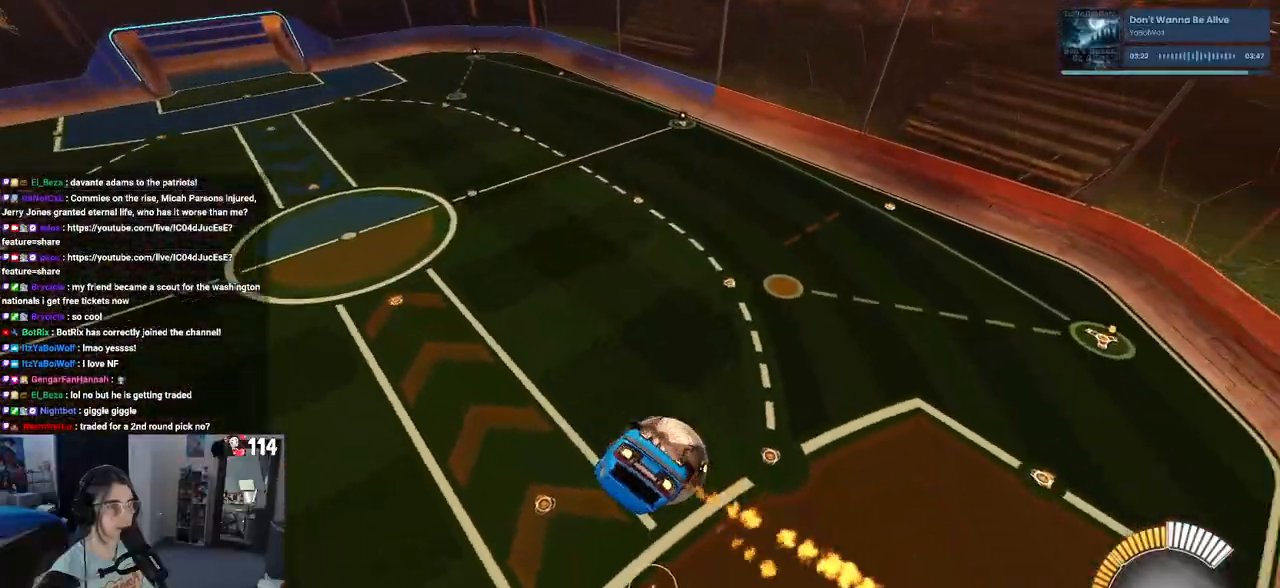
{"buttons": ["L1", "R1"], "left_stick": "up", "right_stick": "center", "events": [[167, "left_stick", "down"], [267, "left_stick", "down-right"], [417, "L1", "down"], [417, "left_stick", "center"], [467, "left_stick", "up"]]}
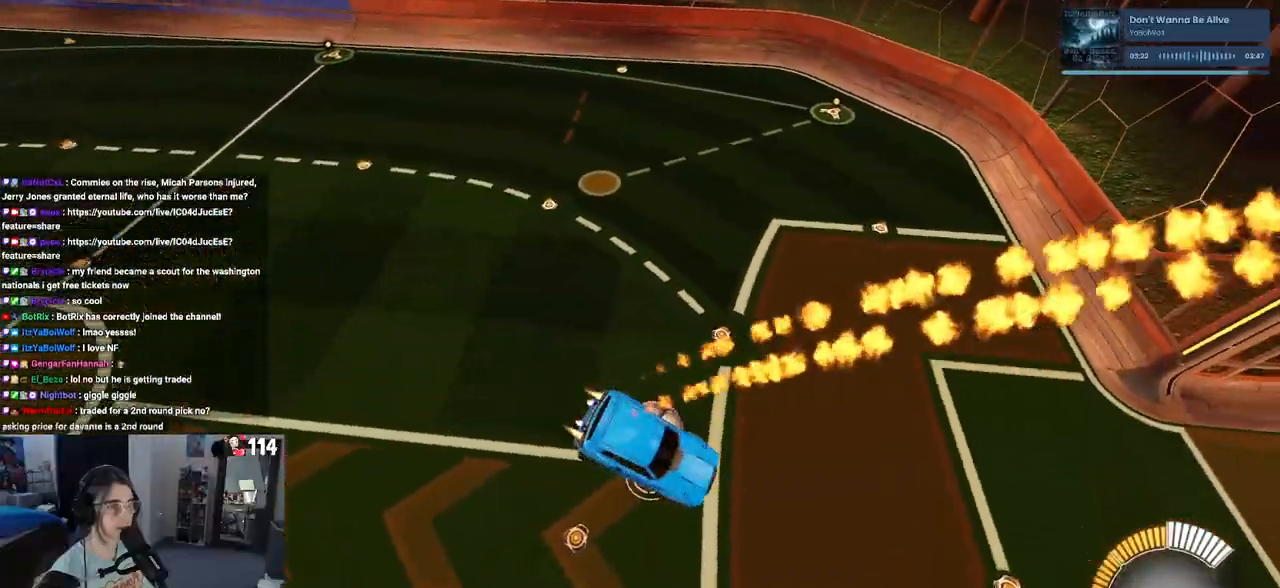
{"buttons": ["SQUARE", "R1", "R2"], "left_stick": "right", "right_stick": "center"}
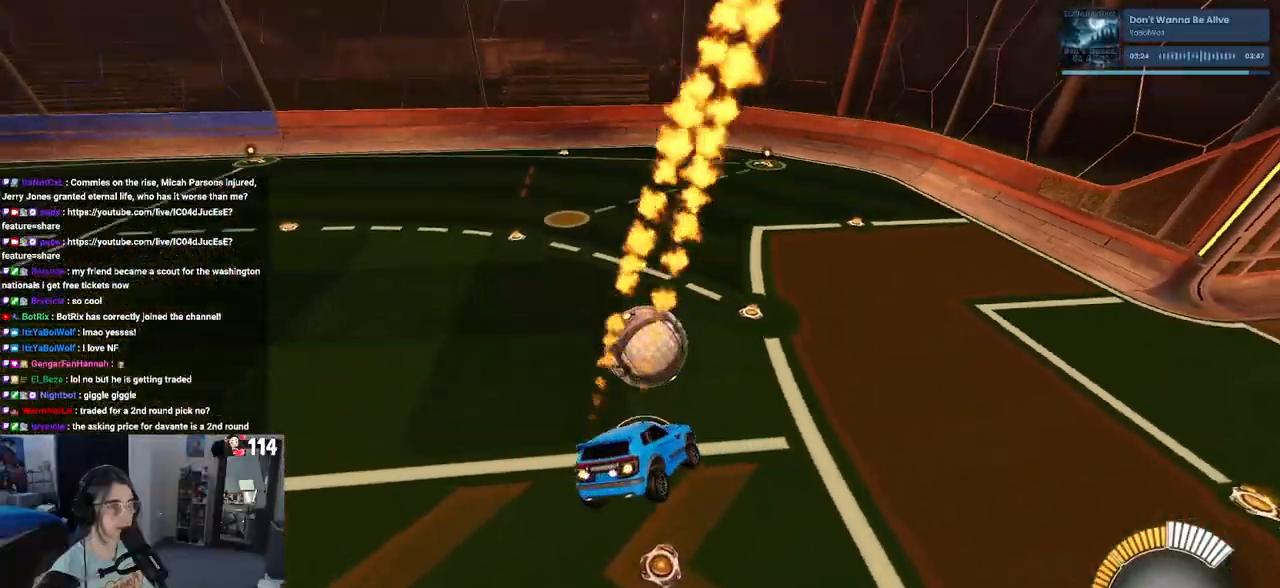
{"buttons": ["CROSS", "R1", "R2"], "left_stick": "down", "right_stick": "center", "events": [[33, "left_stick", "center"], [250, "R1", "up"], [417, "SQUARE", "up"], [417, "left_stick", "down"], [467, "CROSS", "down"], [483, "R1", "down"]]}
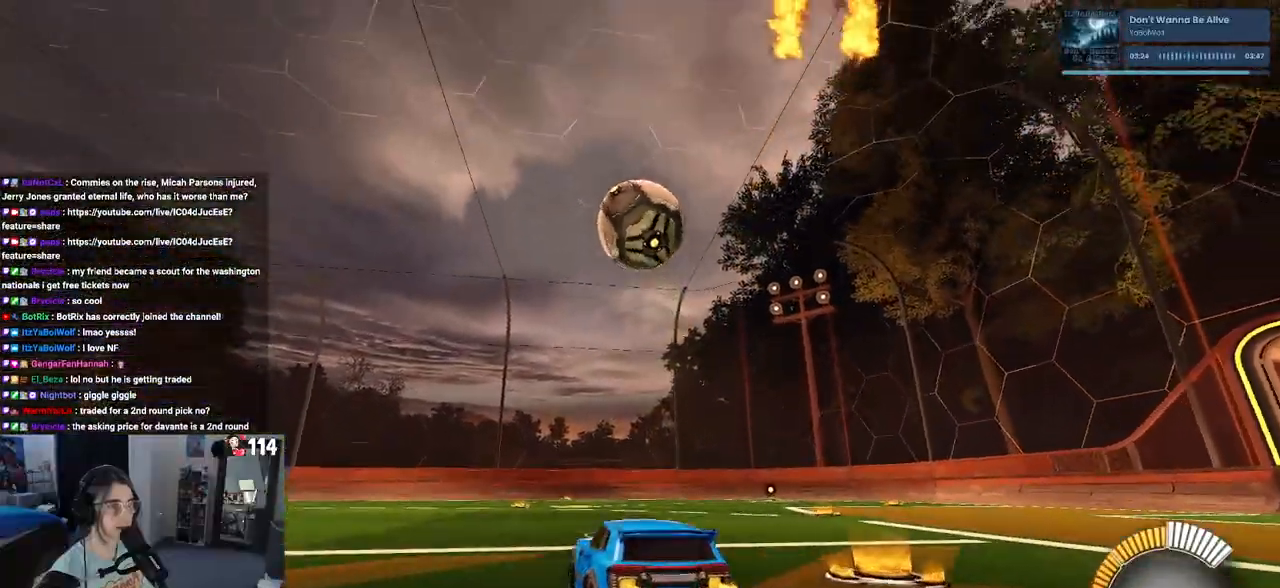
{"buttons": ["L1", "R1", "R2"], "left_stick": "up-right", "right_stick": "center", "events": [[150, "CROSS", "up"], [150, "left_stick", "center"], [217, "CROSS", "down"], [250, "left_stick", "down-right"], [367, "CROSS", "up"], [450, "left_stick", "up-right"], [467, "L1", "down"]]}